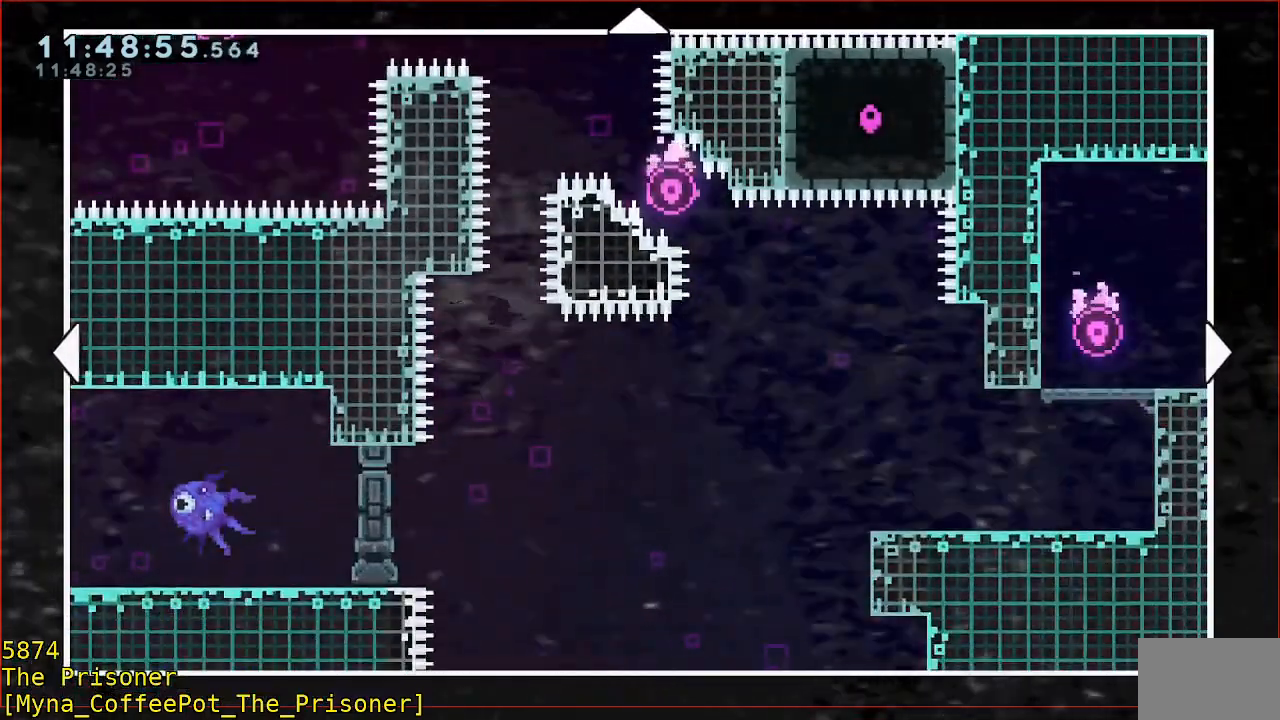
Gameplay with a controller (Xbox layout); each line is a JSON object with the inputs held at the frame after it. "events" lists button and stick changes between this image and that frame as [ms after this image, input, new state], when the widget could be followed in between. Not read: DPAD_DOWN DPAD_LEFT DPAD_RIGHT R3 right_stick.
{"buttons": [], "left_stick": "center", "events": [[133, "left_stick", "center"]]}
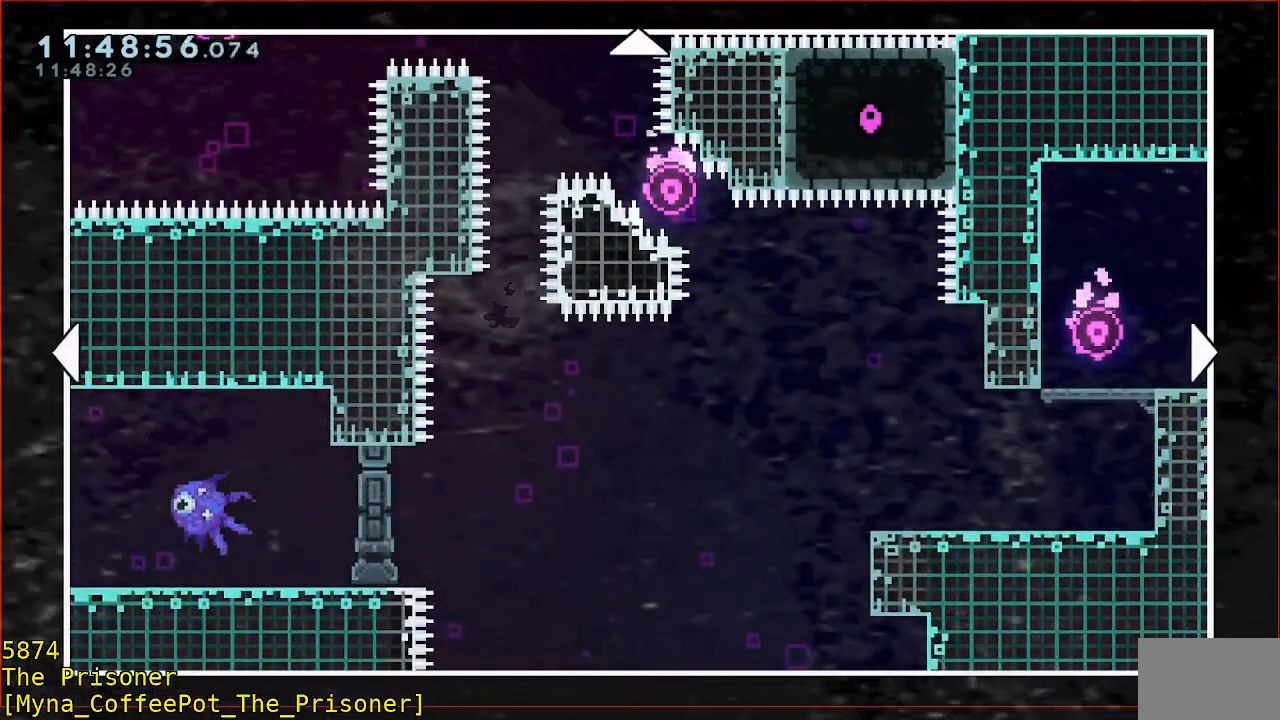
{"buttons": [], "left_stick": "left", "events": [[133, "left_stick", "left"]]}
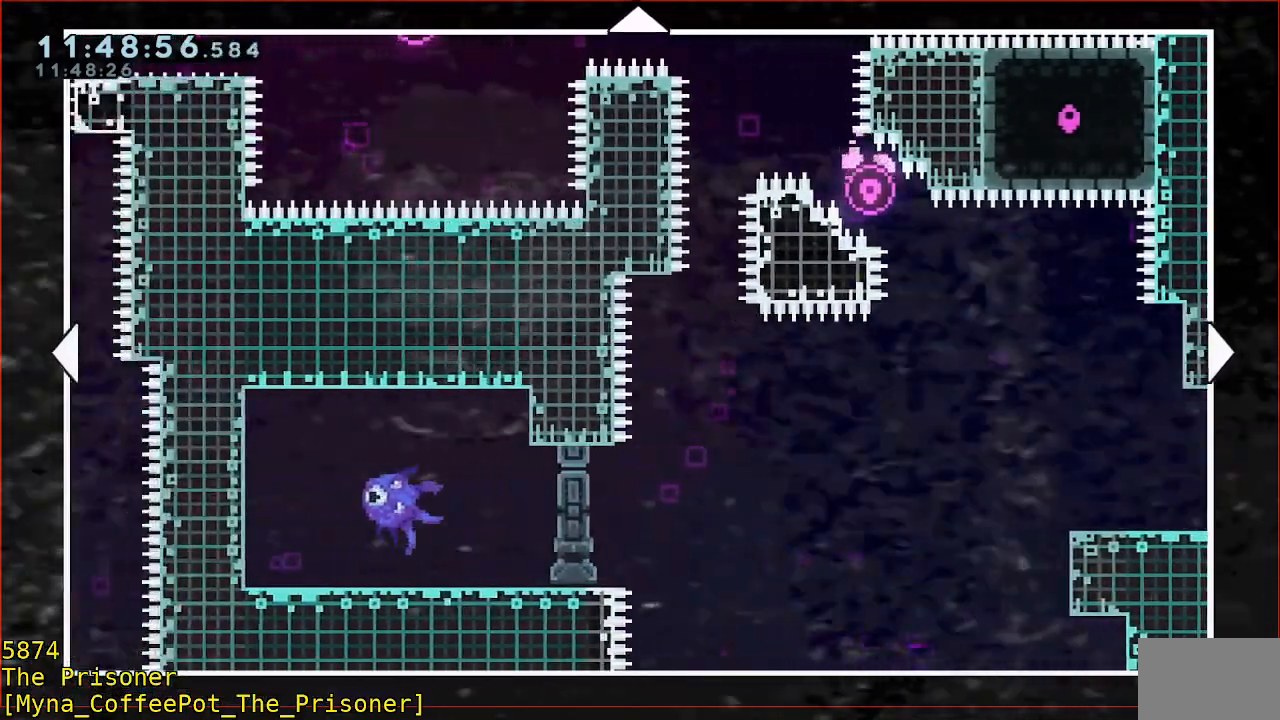
{"buttons": [], "left_stick": "center", "events": [[333, "left_stick", "center"]]}
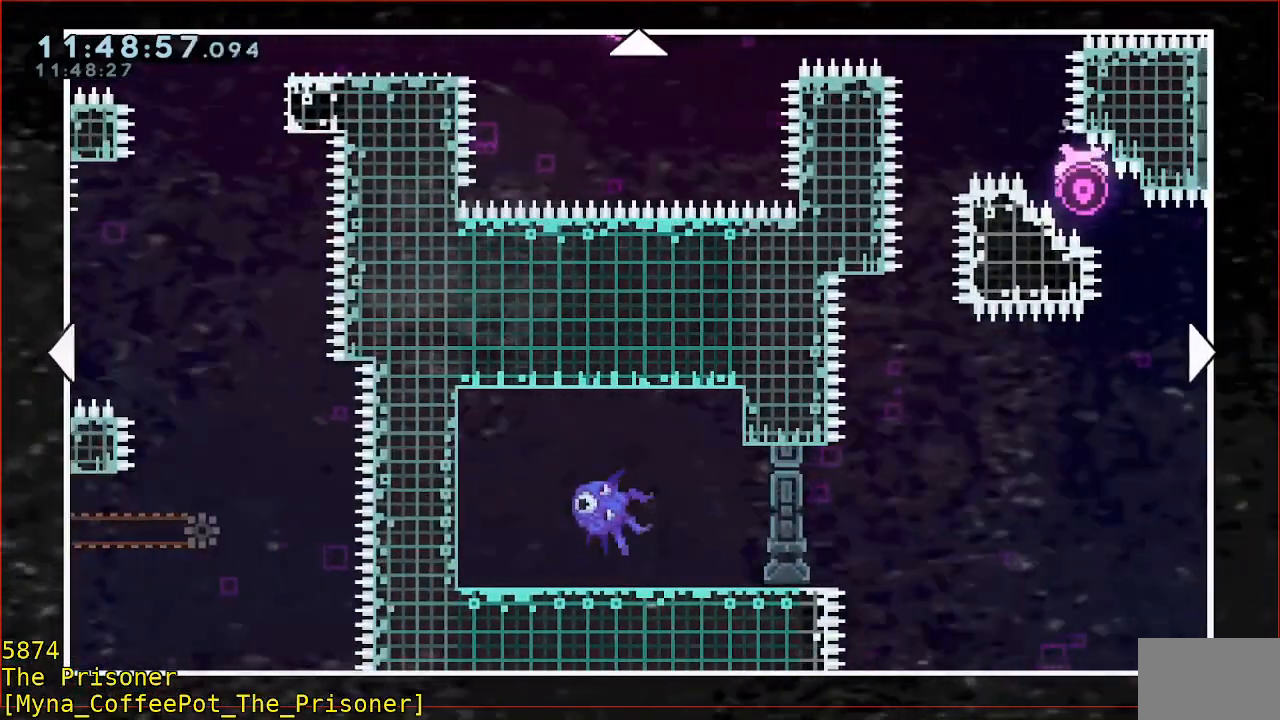
{"buttons": [], "left_stick": "center", "events": [[317, "left_stick", "up-right"], [500, "left_stick", "center"]]}
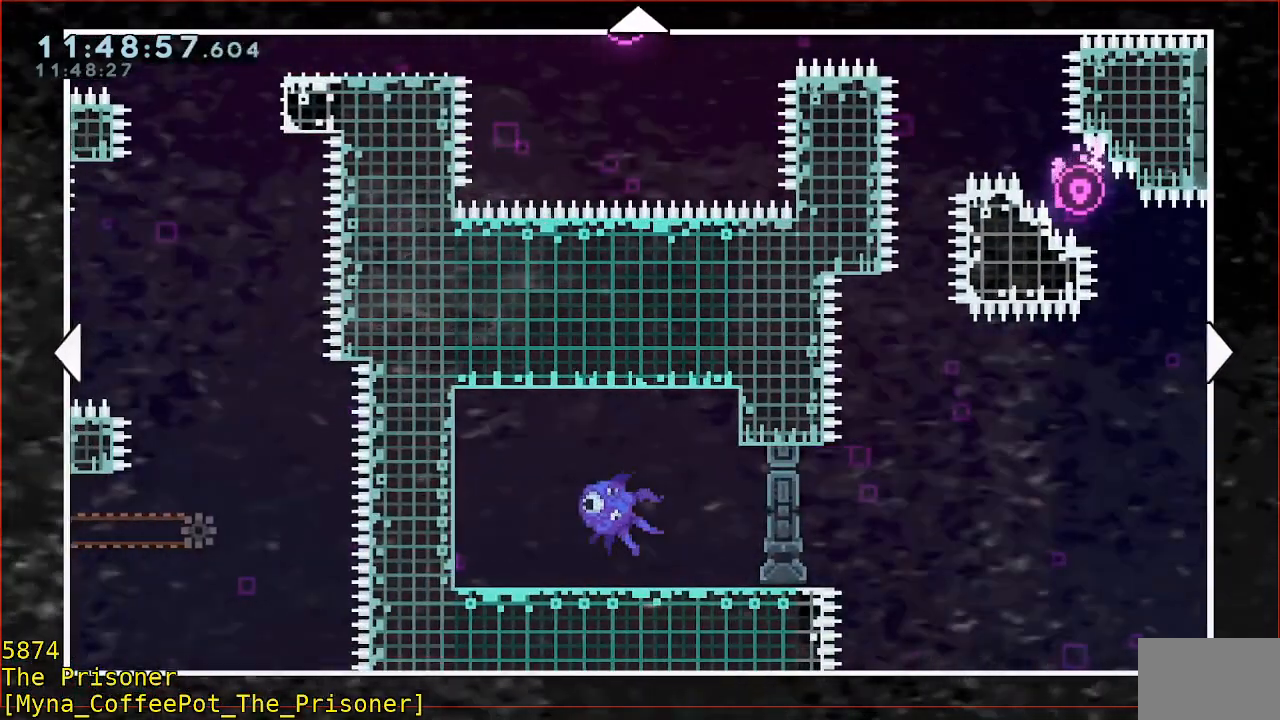
{"buttons": [], "left_stick": "right", "events": [[67, "left_stick", "left"], [167, "left_stick", "center"], [250, "left_stick", "right"]]}
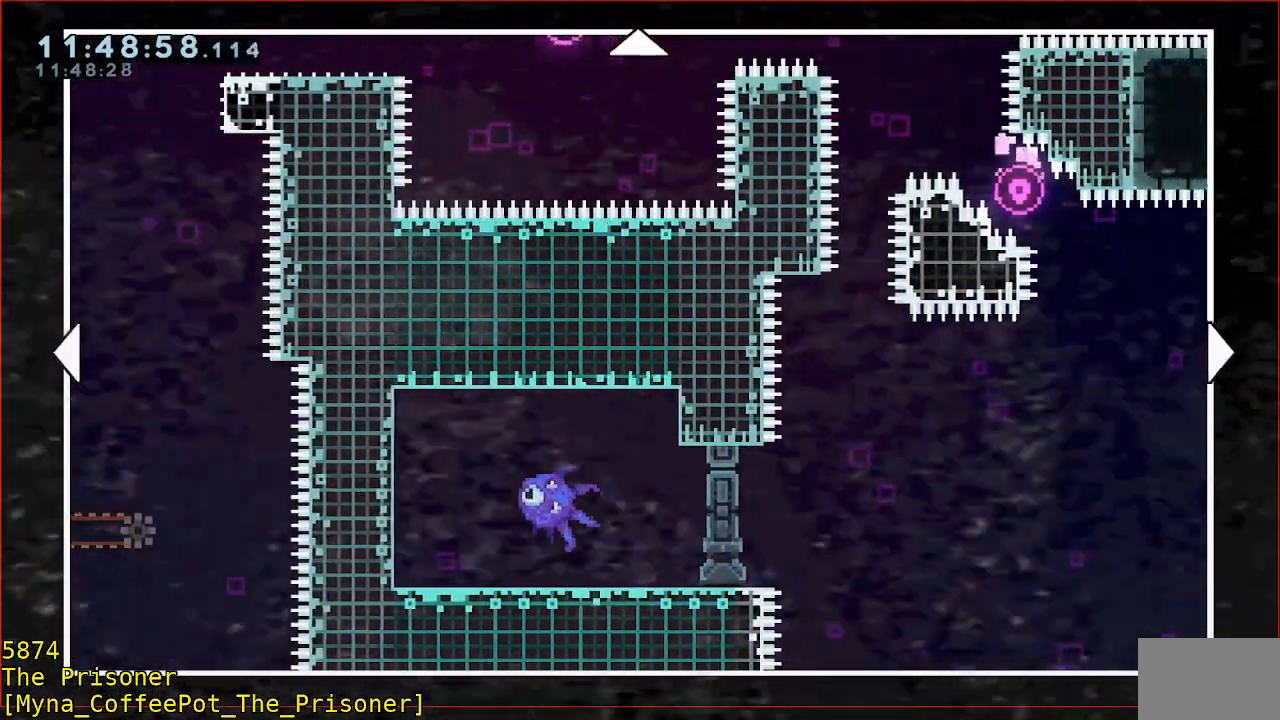
{"buttons": [], "left_stick": "up-left", "events": [[100, "left_stick", "up-left"]]}
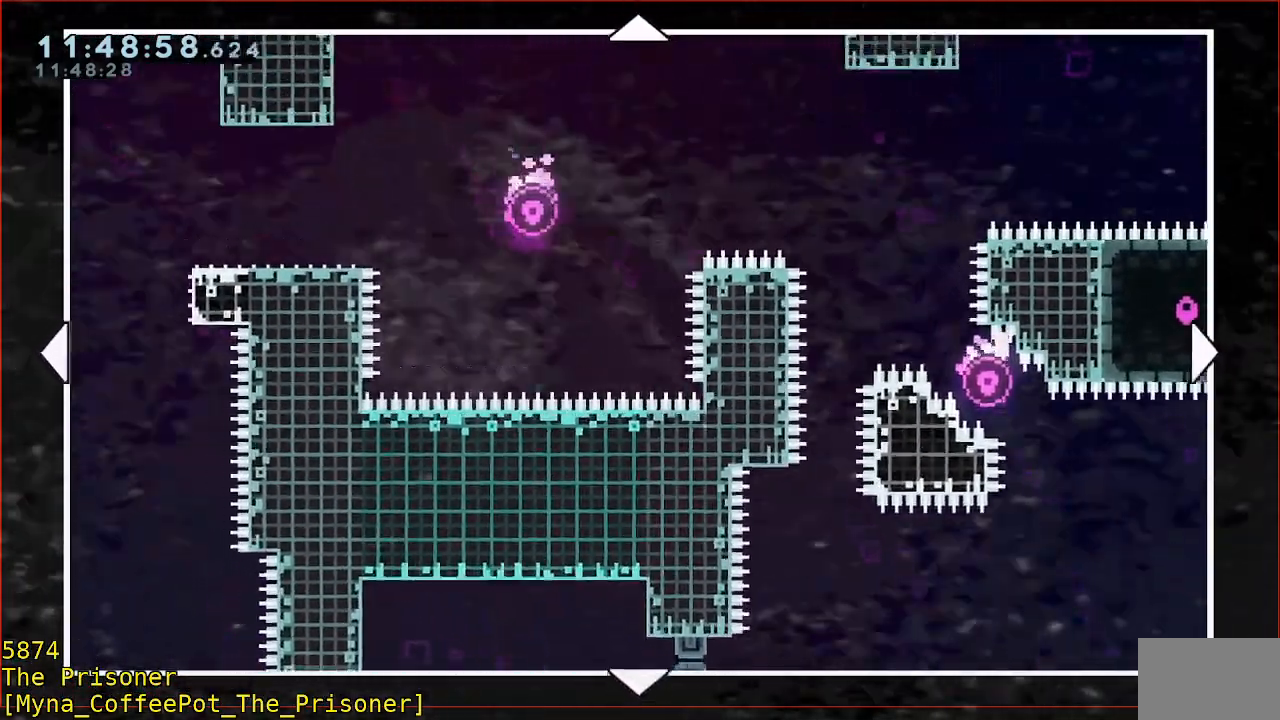
{"buttons": [], "left_stick": "right", "events": [[50, "left_stick", "left"], [300, "left_stick", "center"], [467, "left_stick", "right"]]}
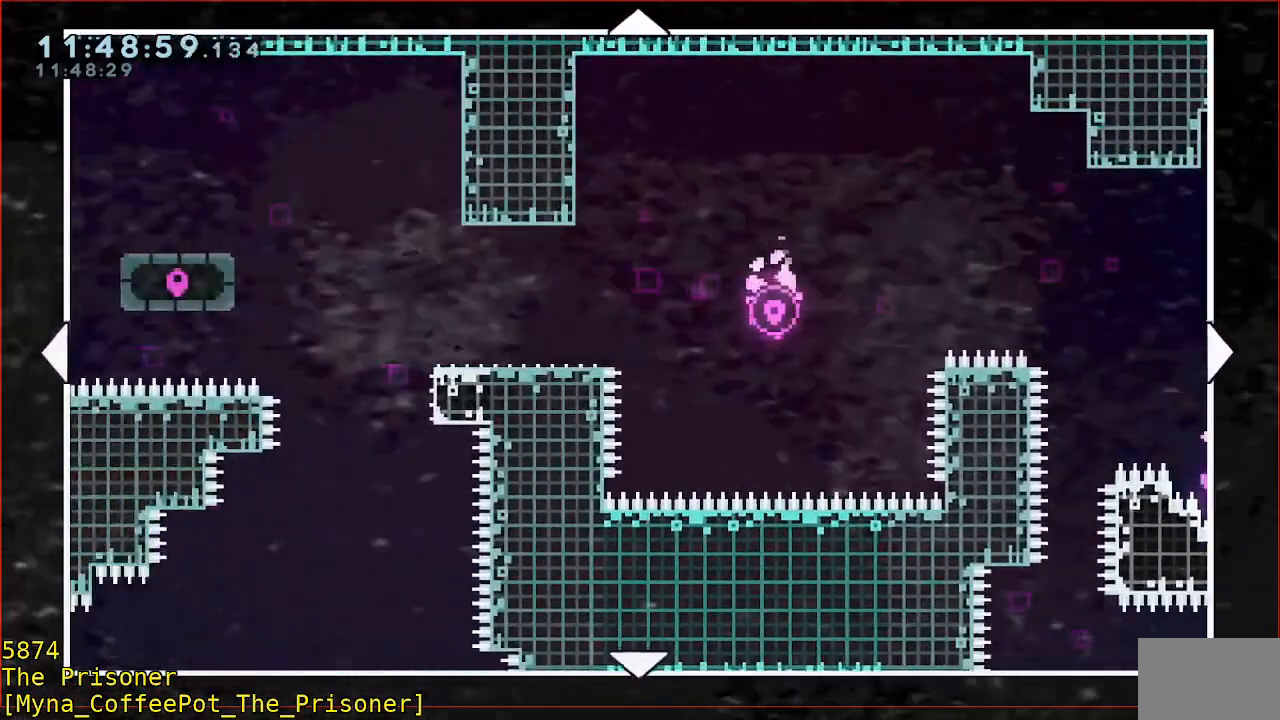
{"buttons": [], "left_stick": "down-left", "events": [[217, "left_stick", "down-right"], [350, "left_stick", "down"], [467, "left_stick", "down-left"]]}
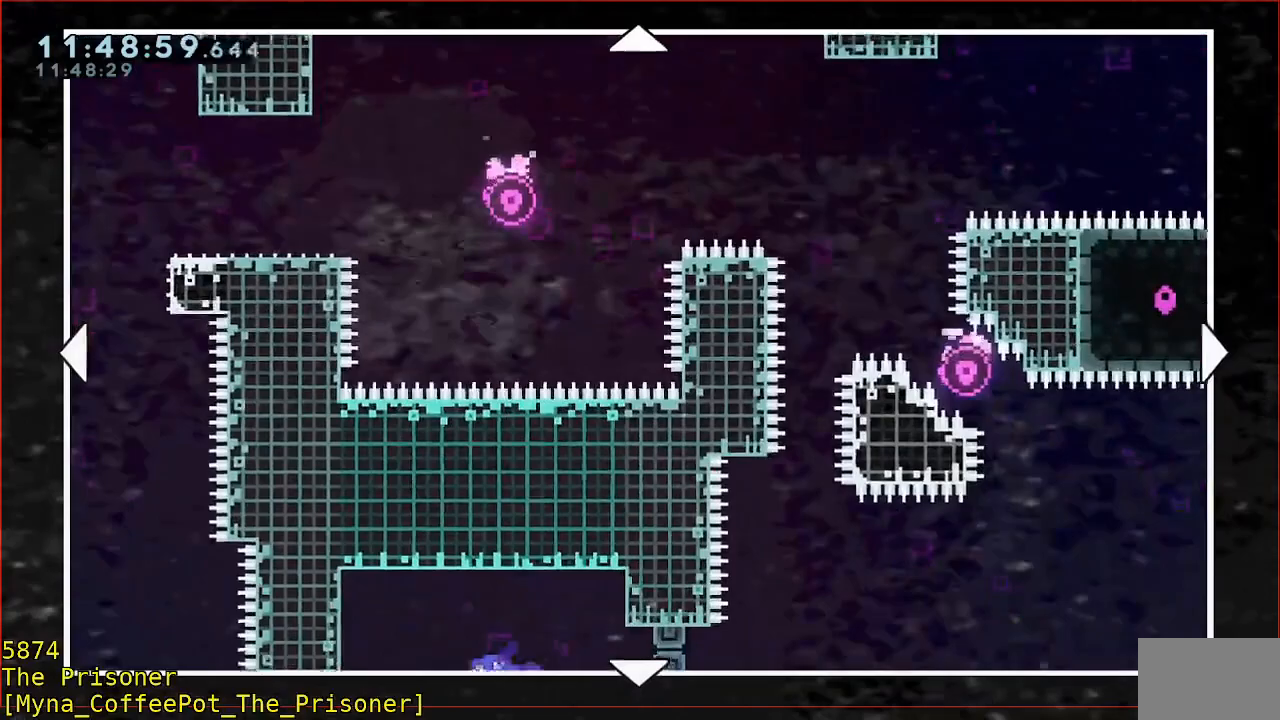
{"buttons": [], "left_stick": "center", "events": [[50, "left_stick", "left"], [400, "left_stick", "center"]]}
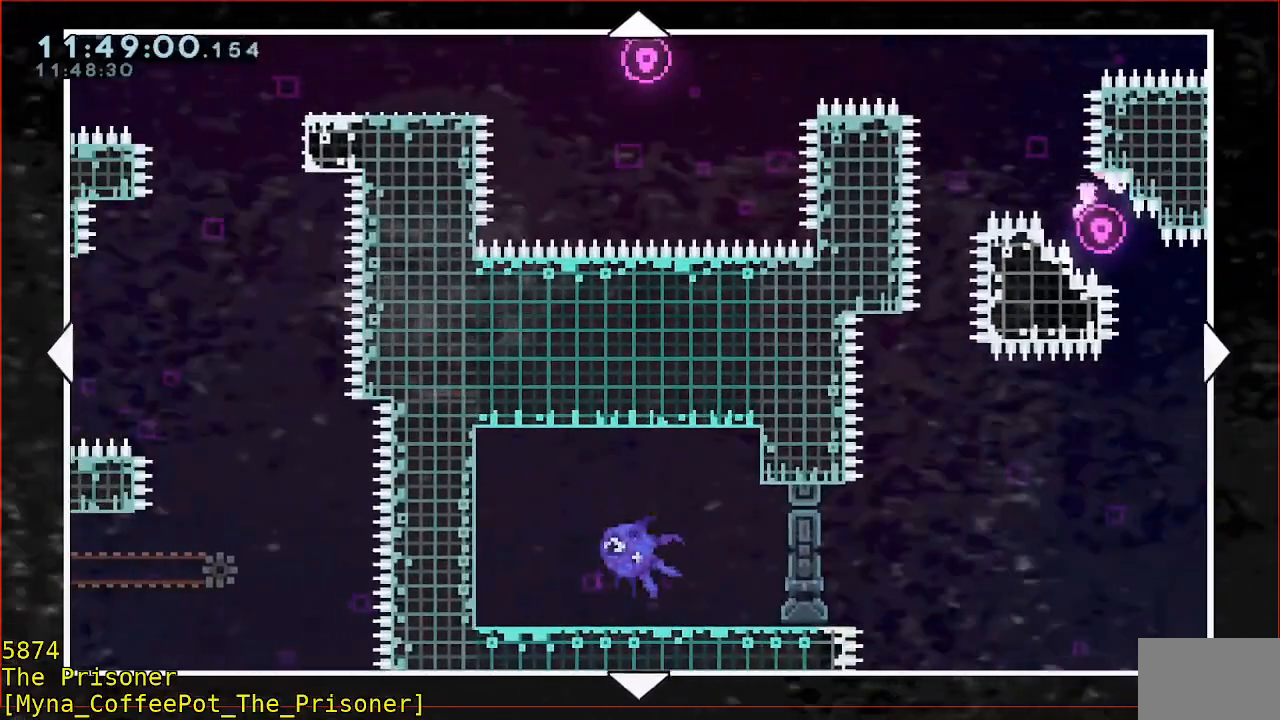
{"buttons": [], "left_stick": "center", "events": []}
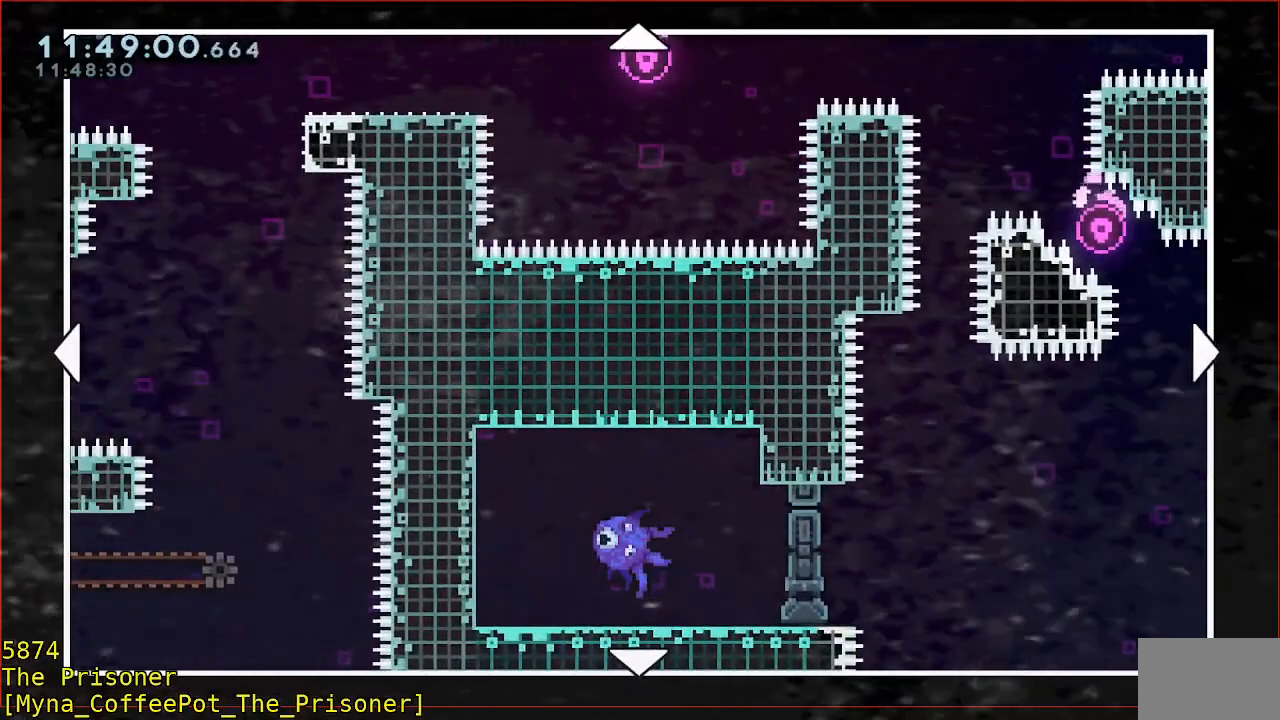
{"buttons": ["B"], "left_stick": "center", "events": [[467, "B", "down"]]}
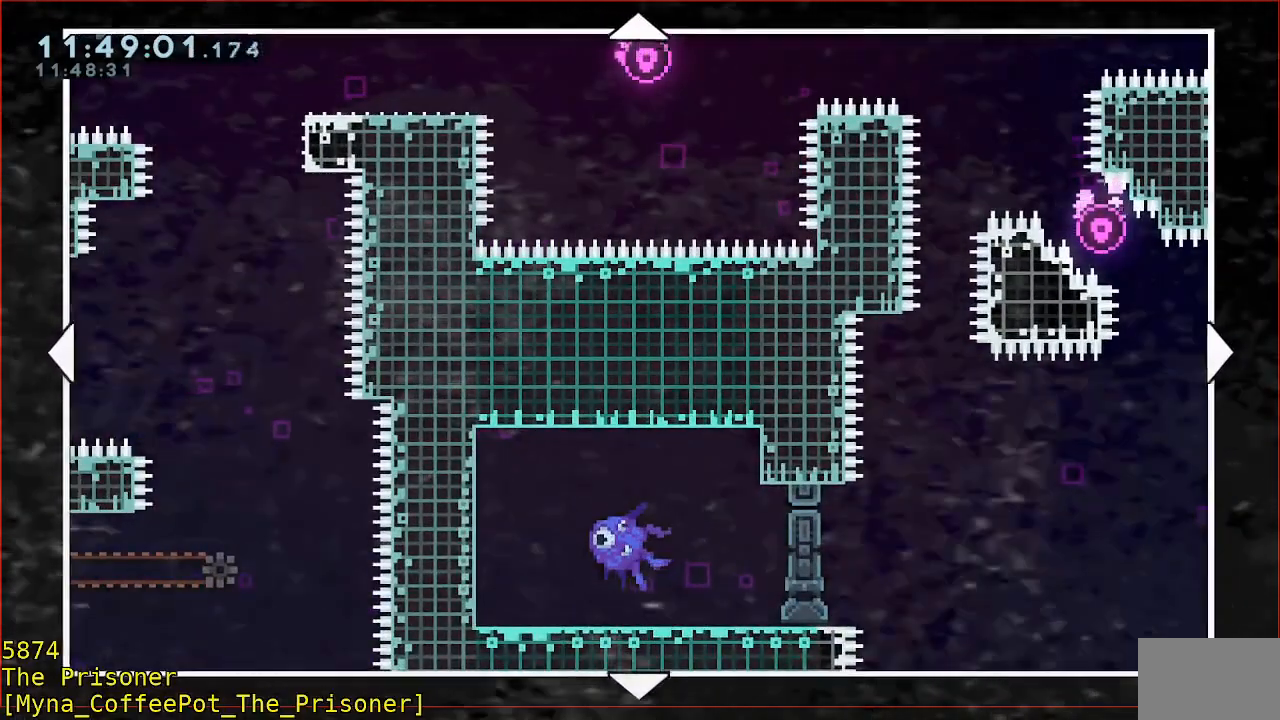
{"buttons": [], "left_stick": "center", "events": [[100, "B", "up"]]}
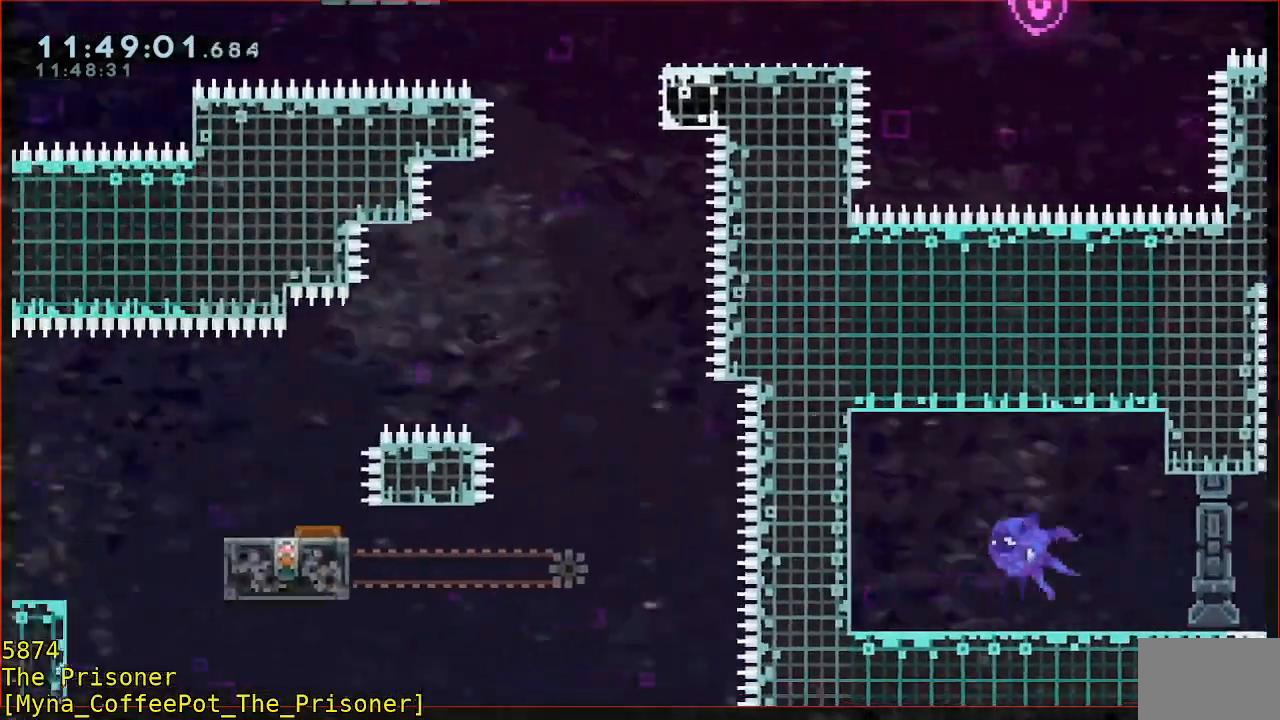
{"buttons": [], "left_stick": "center"}
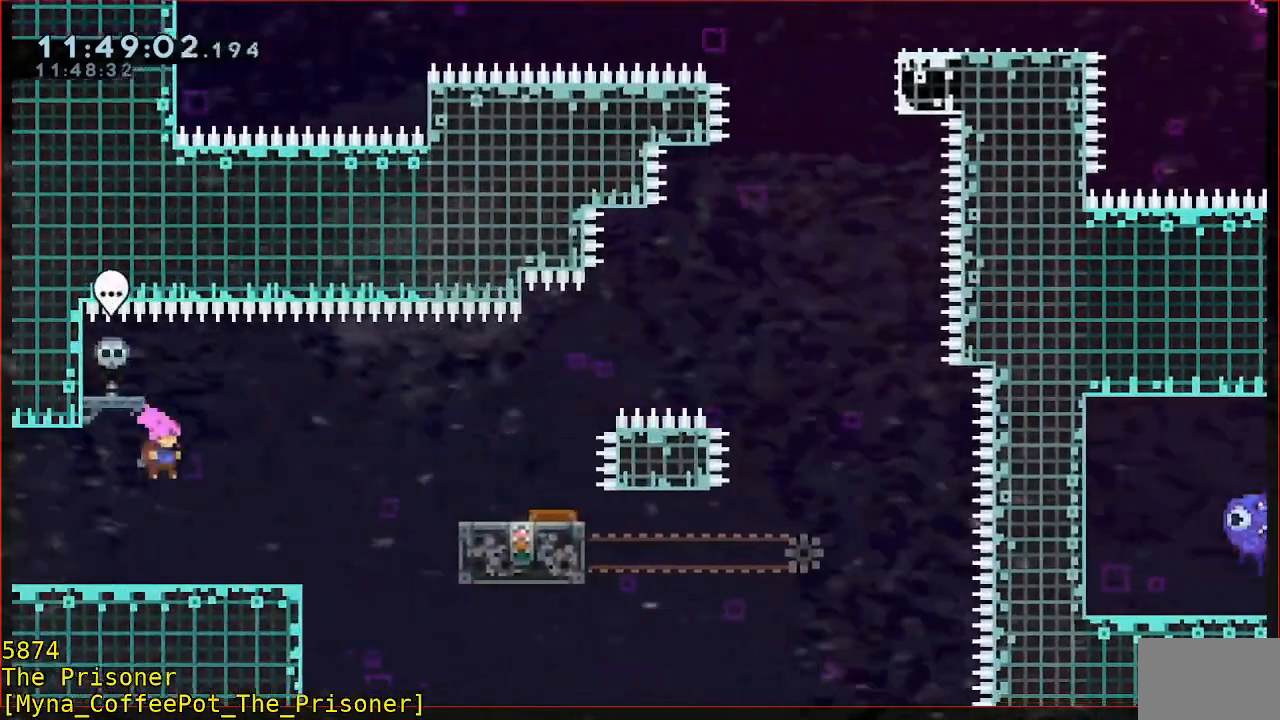
{"buttons": ["A", "R2"], "left_stick": "right", "events": [[33, "left_stick", "right"], [200, "left_stick", "center"], [267, "left_stick", "right"], [467, "A", "down"], [500, "R2", "down"]]}
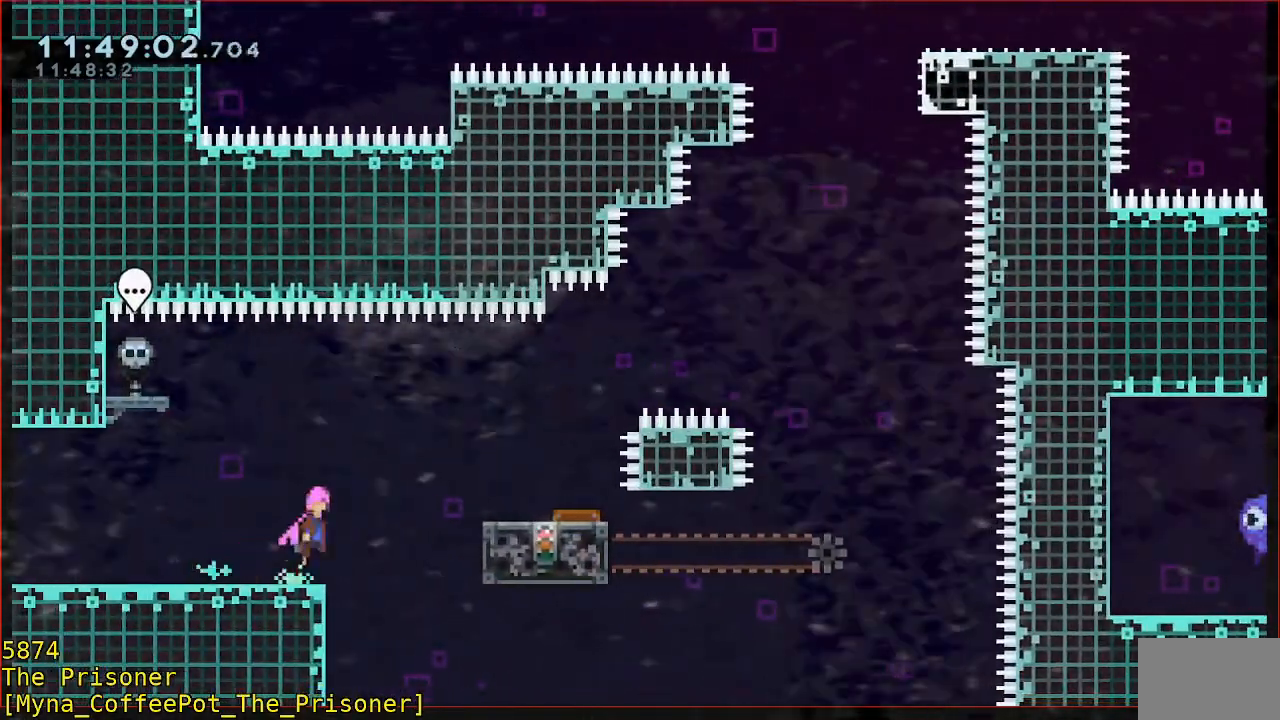
{"buttons": ["R2"], "left_stick": "center", "events": [[433, "A", "up"], [433, "left_stick", "center"]]}
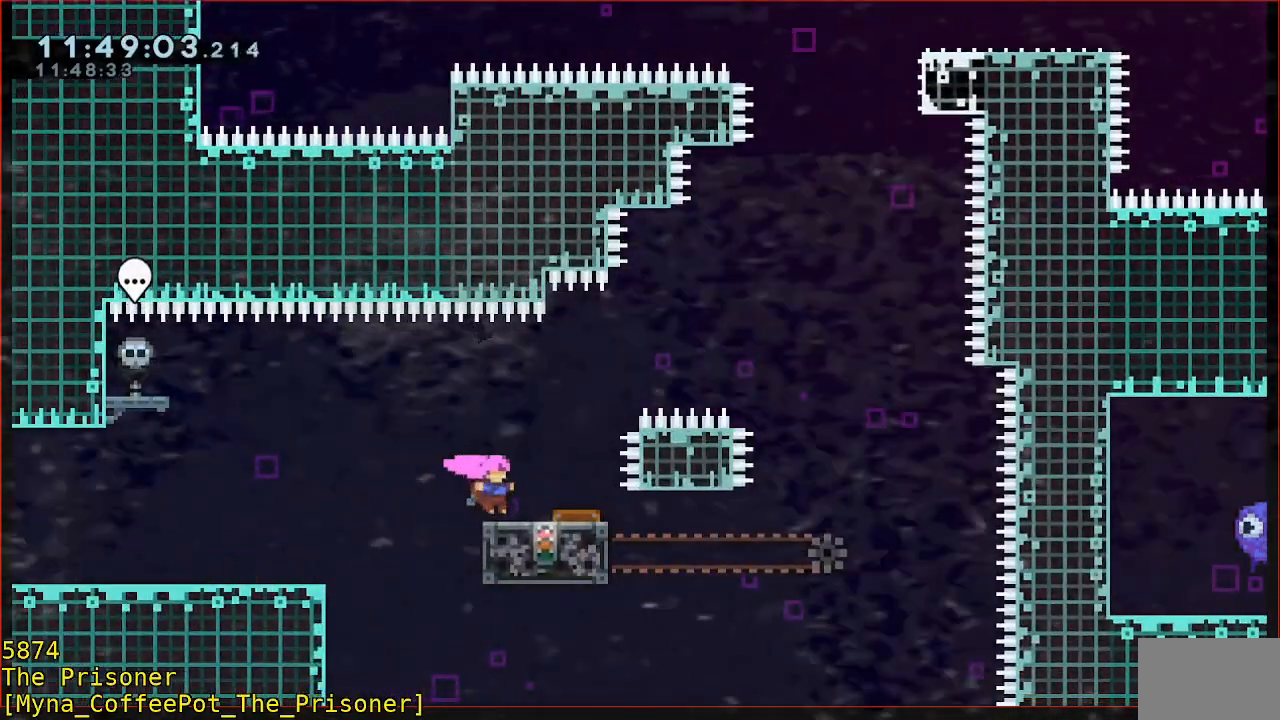
{"buttons": ["B", "R2"], "left_stick": "up-right", "events": [[67, "left_stick", "right"], [100, "A", "down"], [167, "left_stick", "up-right"], [200, "A", "up"], [267, "B", "down"]]}
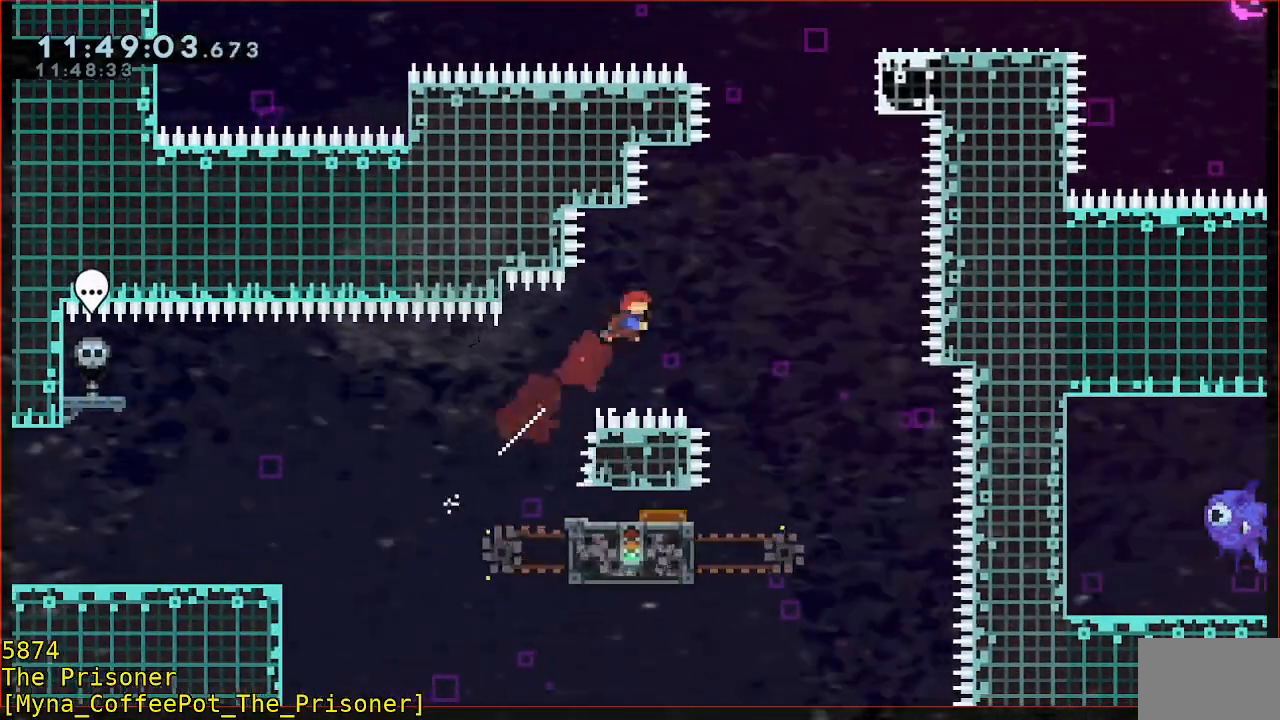
{"buttons": [], "left_stick": "right", "events": [[100, "B", "up"], [117, "left_stick", "right"], [367, "R2", "up"]]}
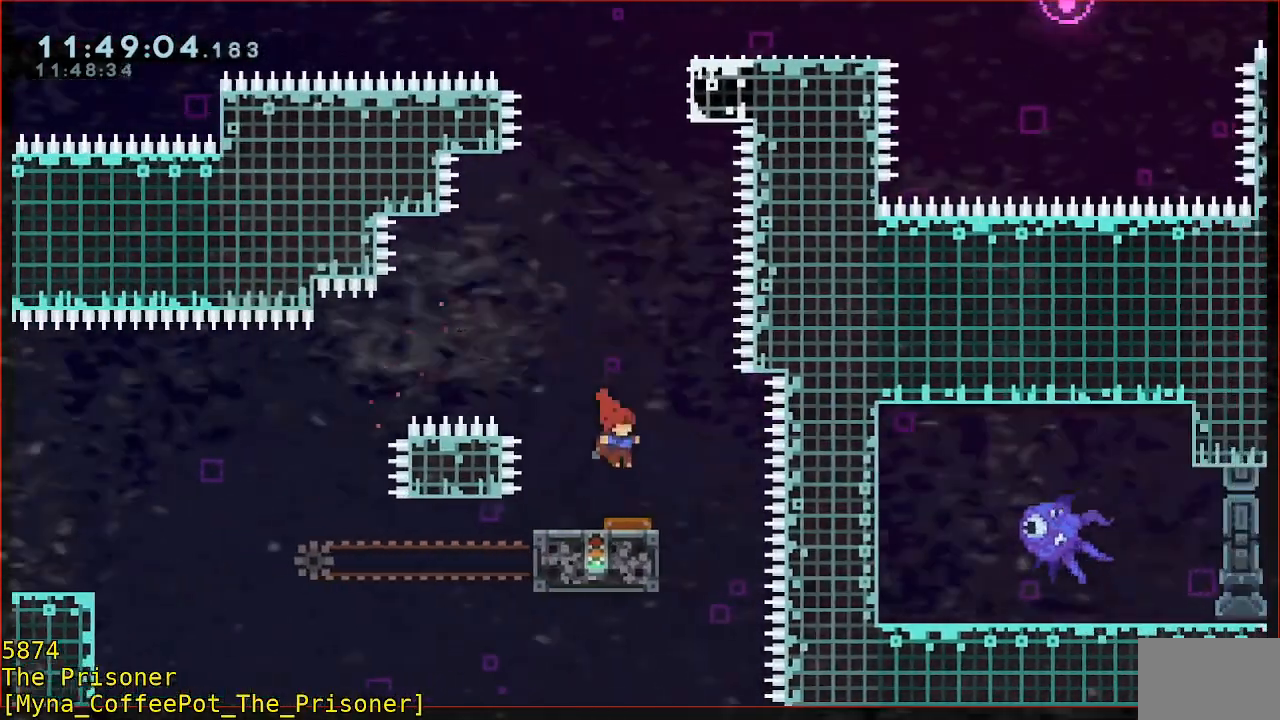
{"buttons": ["B"], "left_stick": "up", "events": [[33, "left_stick", "center"], [133, "left_stick", "left"], [300, "left_stick", "up"], [433, "B", "down"]]}
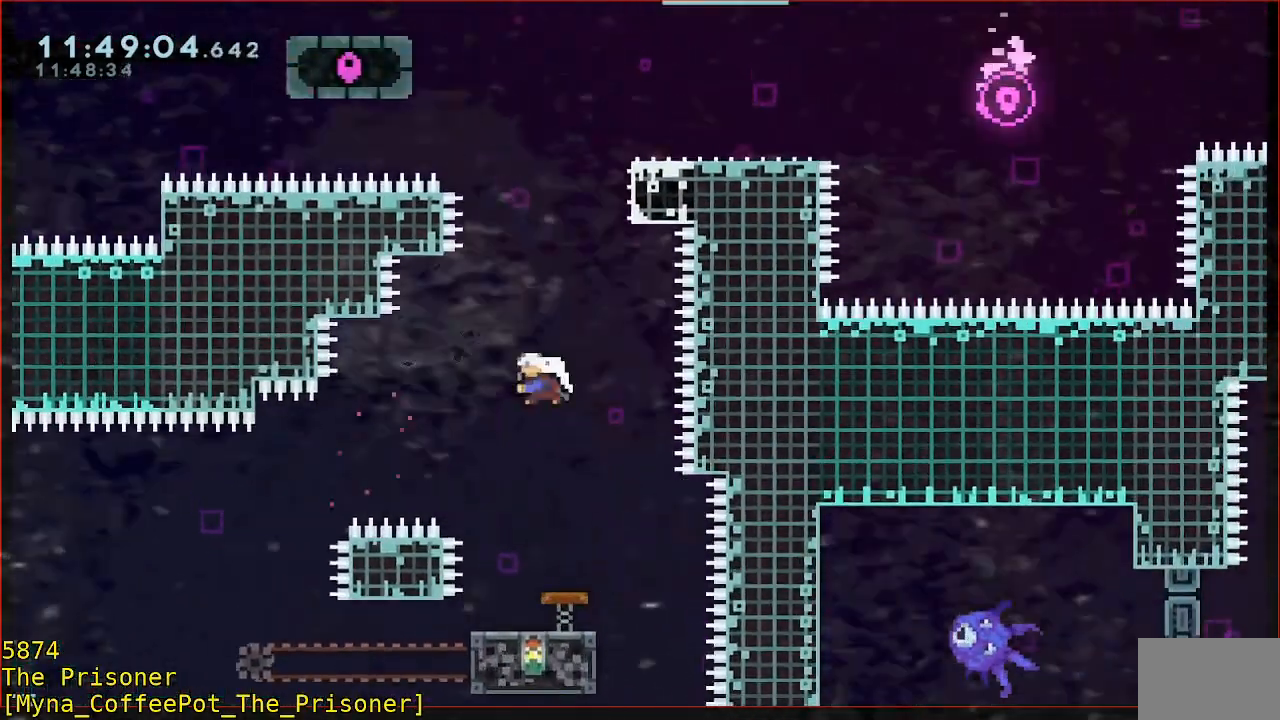
{"buttons": ["B"], "left_stick": "up-left", "events": [[133, "B", "up"], [333, "B", "down"], [367, "left_stick", "up-left"]]}
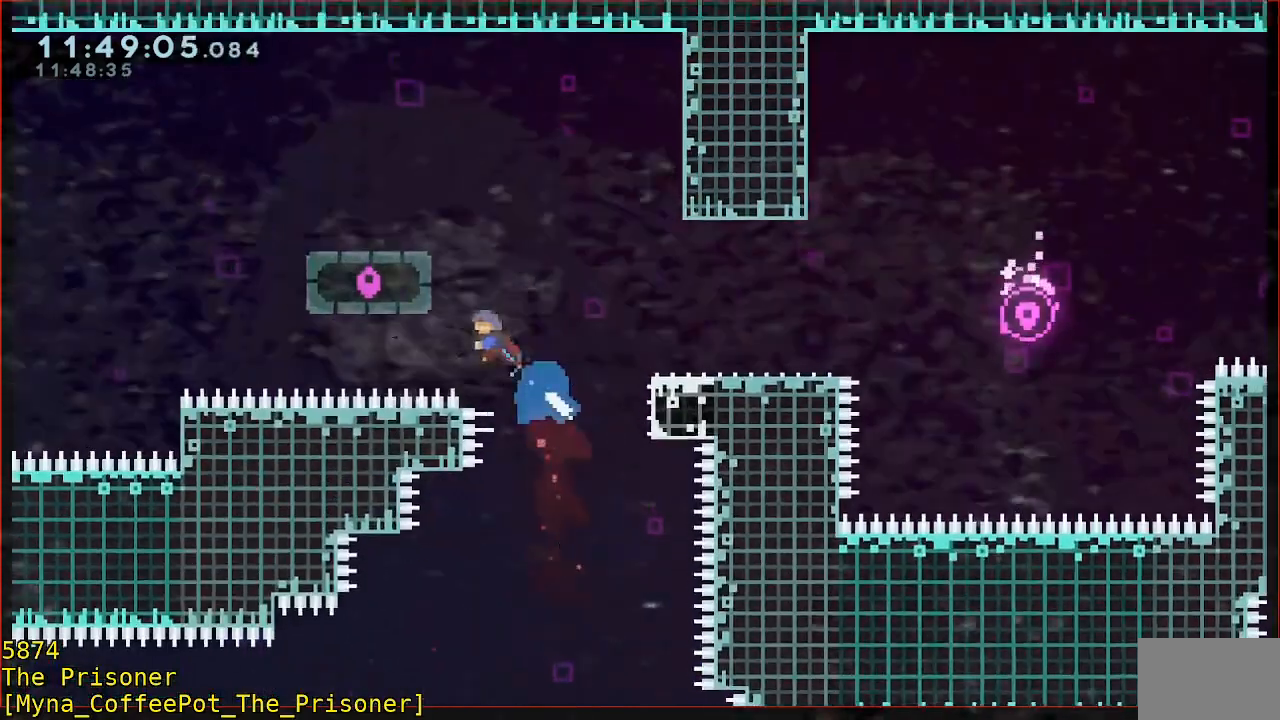
{"buttons": ["R2"], "left_stick": "up-left", "events": [[133, "B", "up"], [167, "R2", "down"], [300, "A", "down"], [500, "A", "up"]]}
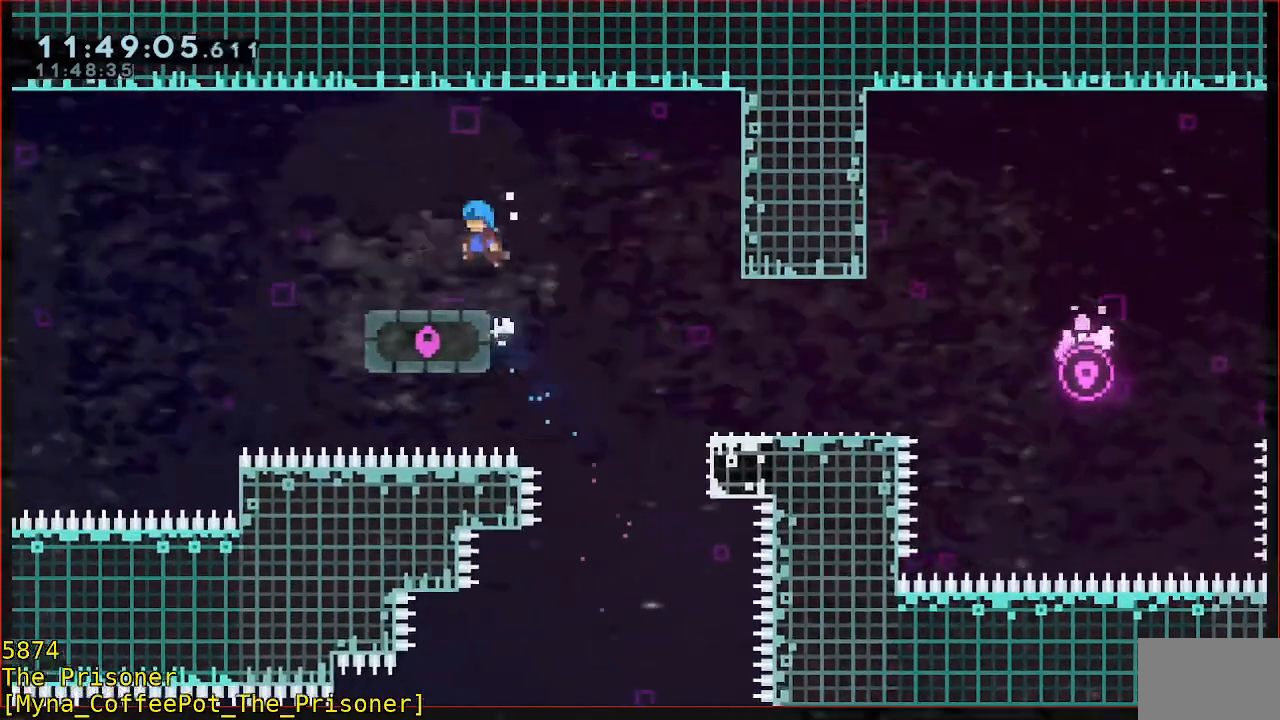
{"buttons": ["A"], "left_stick": "right", "events": [[33, "R2", "up"], [350, "left_stick", "up-right"], [400, "left_stick", "right"], [500, "A", "down"]]}
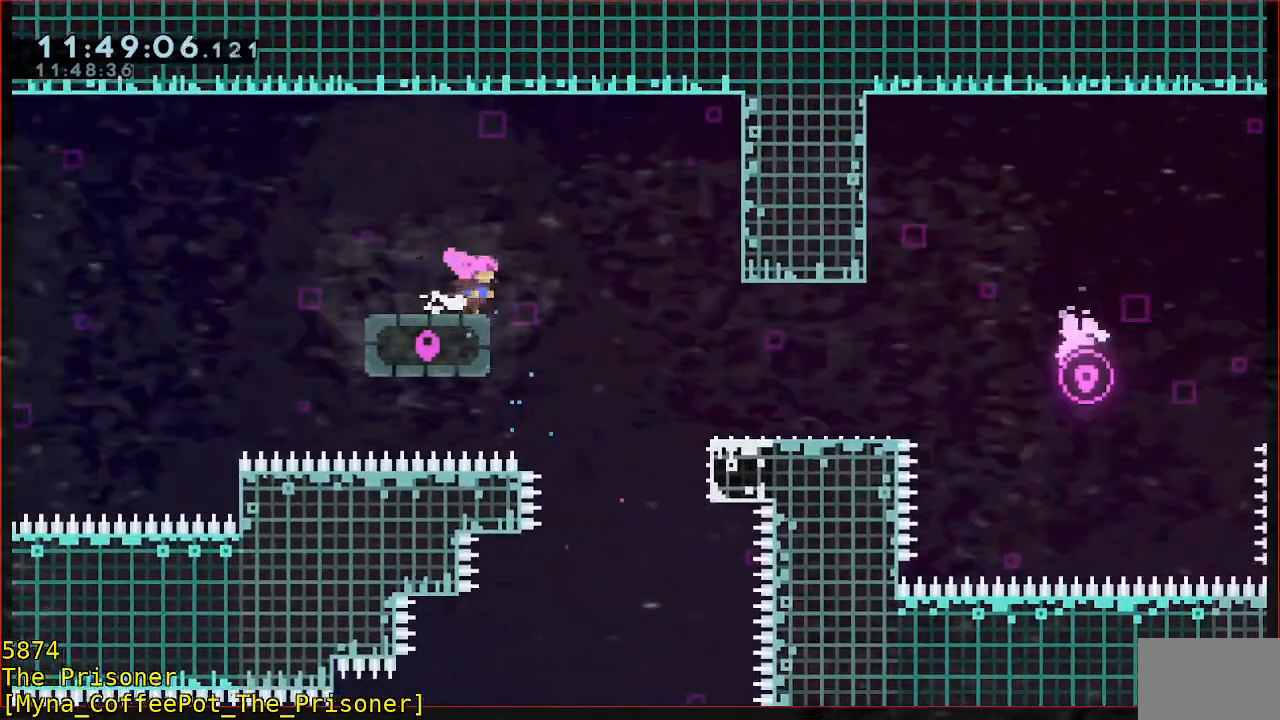
{"buttons": [], "left_stick": "right", "events": [[267, "A", "up"]]}
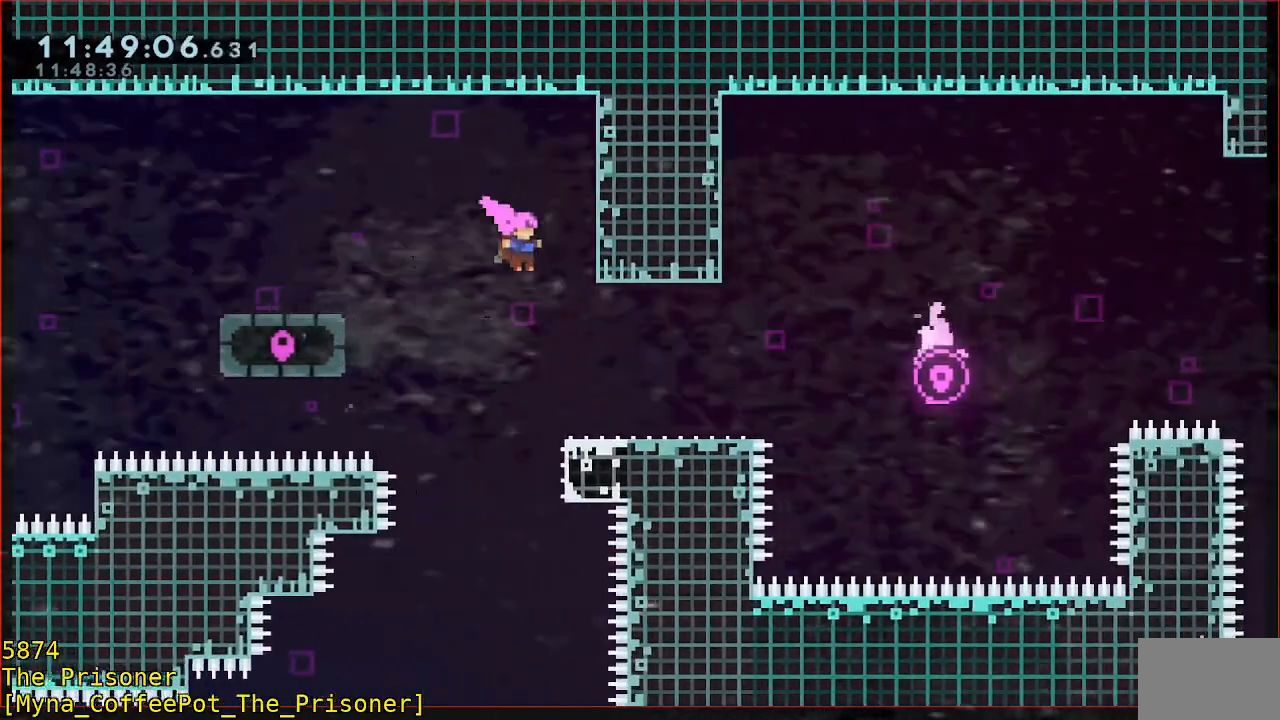
{"buttons": [], "left_stick": "center", "events": [[333, "left_stick", "center"]]}
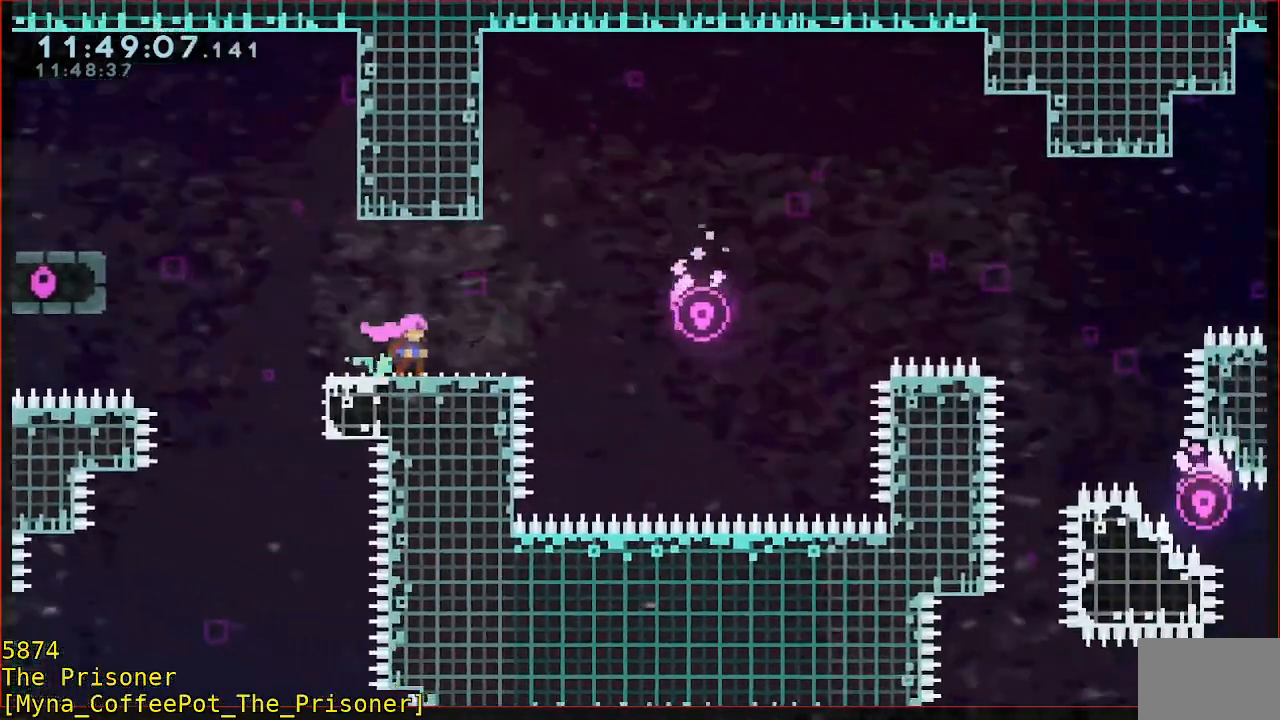
{"buttons": ["B", "R2"], "left_stick": "down-right", "events": [[267, "left_stick", "down"], [433, "B", "down"], [433, "R2", "down"], [433, "left_stick", "down-right"]]}
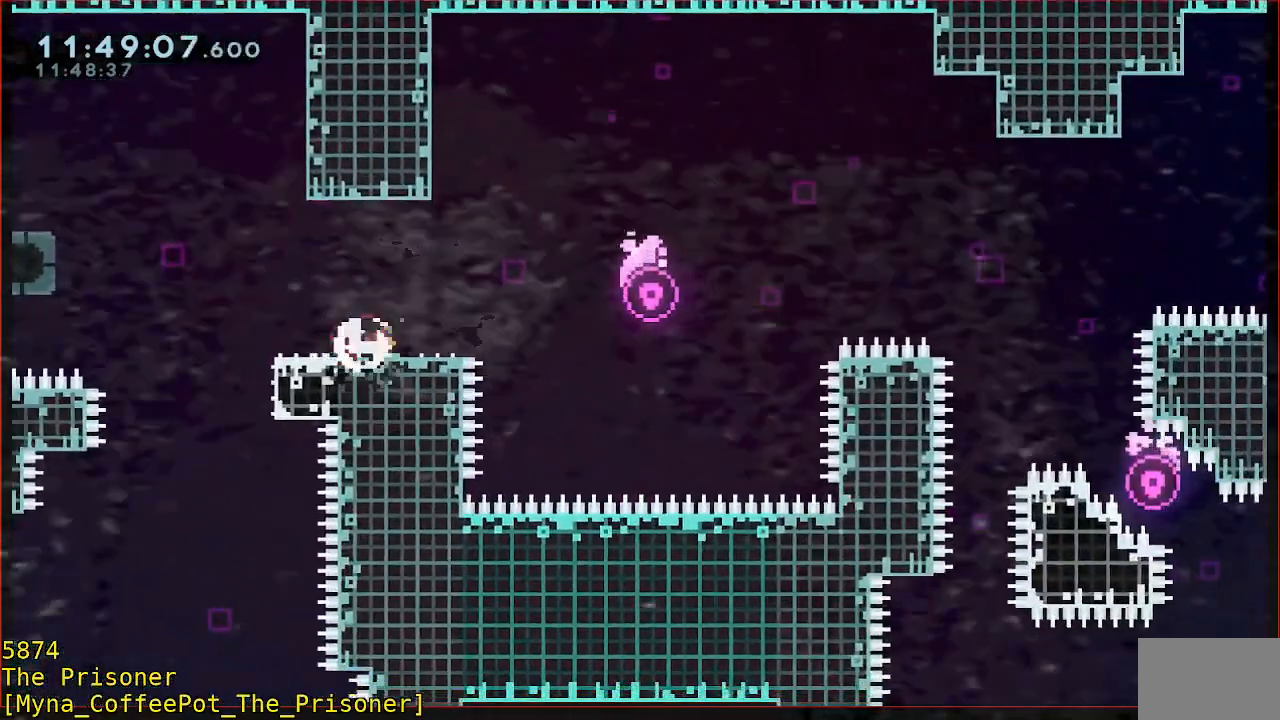
{"buttons": ["B", "Y", "R2", "L3"], "left_stick": "right", "events": [[100, "Y", "down"], [117, "left_stick", "right"], [333, "L3", "down"]]}
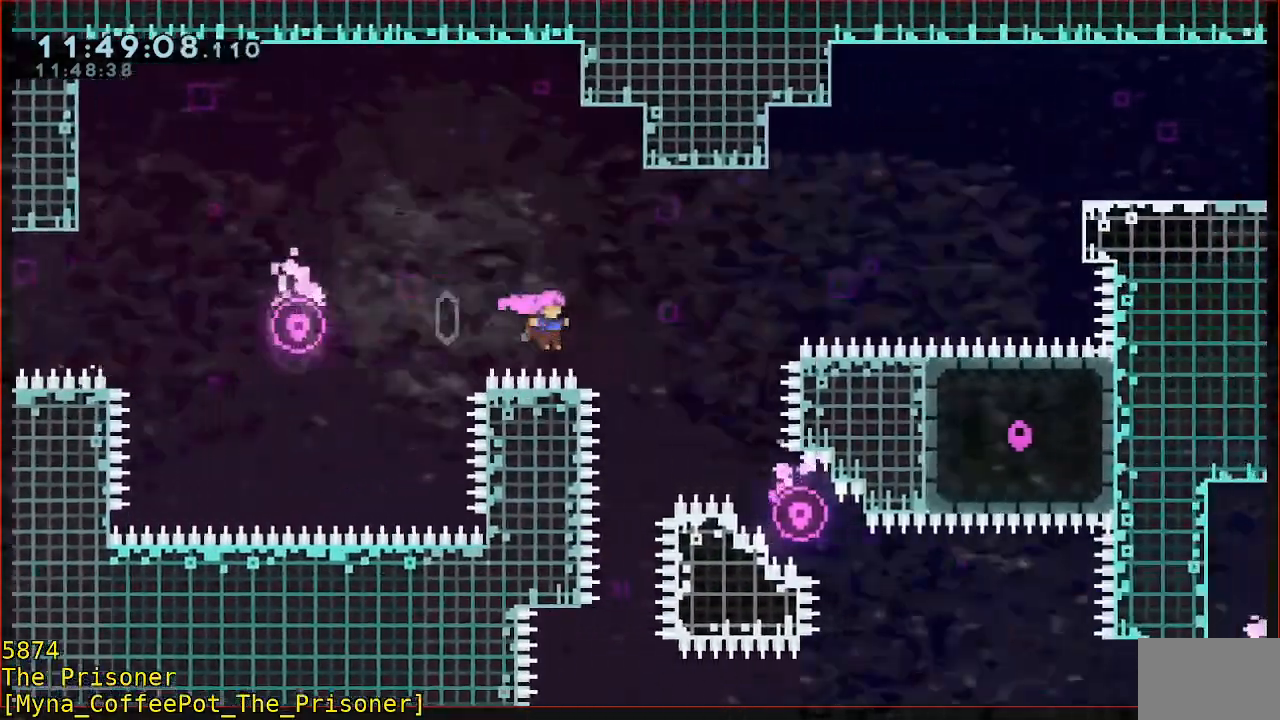
{"buttons": ["L3"], "left_stick": "right", "events": [[33, "L3", "up"], [33, "Y", "up"], [67, "B", "up"], [67, "R2", "up"], [83, "left_stick", "center"], [167, "left_stick", "right"], [233, "L3", "down"]]}
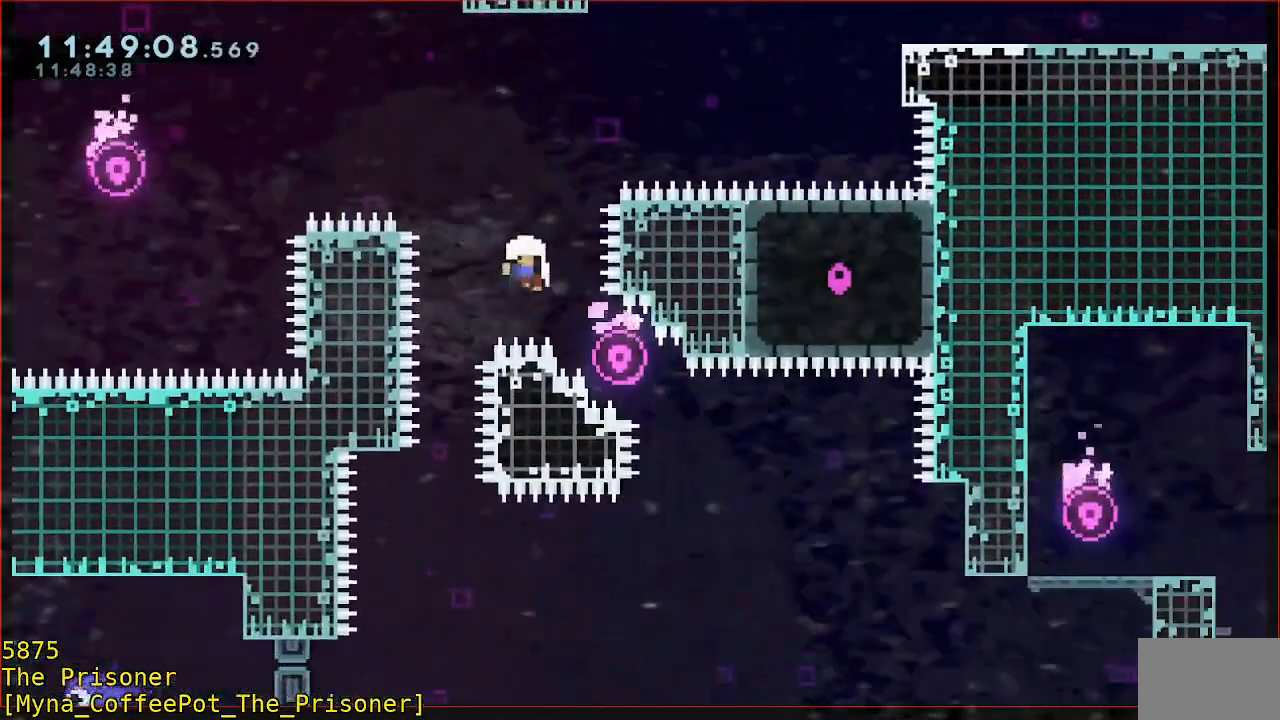
{"buttons": [], "left_stick": "center", "events": [[67, "L3", "up"], [167, "A", "down"], [167, "left_stick", "center"], [233, "A", "up"], [333, "A", "down"], [433, "A", "up"]]}
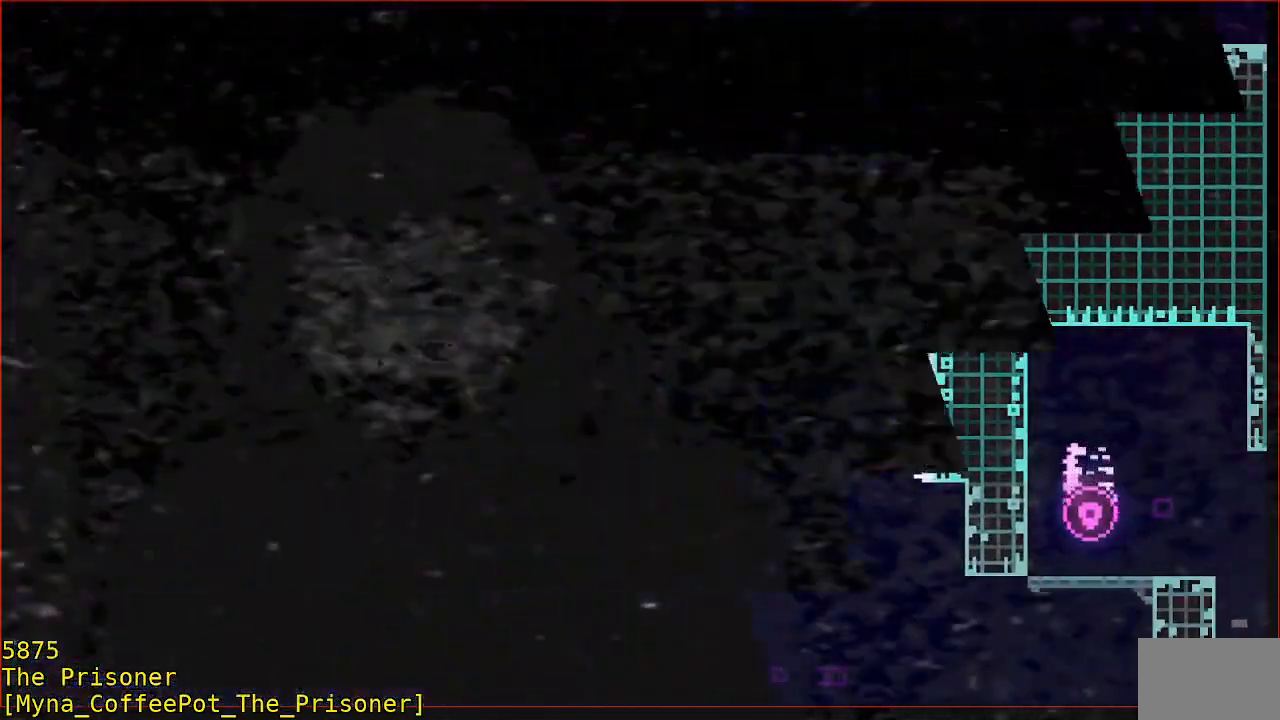
{"buttons": ["R2"], "left_stick": "center", "events": [[400, "R2", "down"]]}
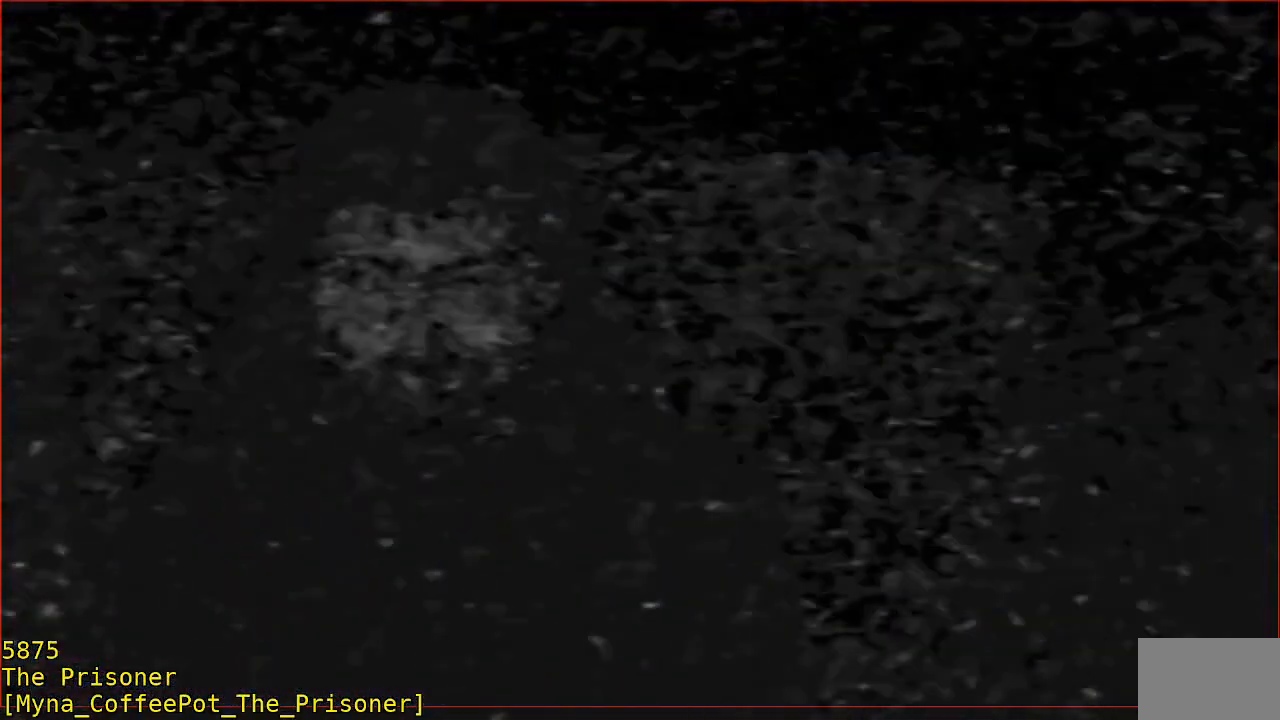
{"buttons": ["R2"], "left_stick": "right", "events": [[150, "left_stick", "right"]]}